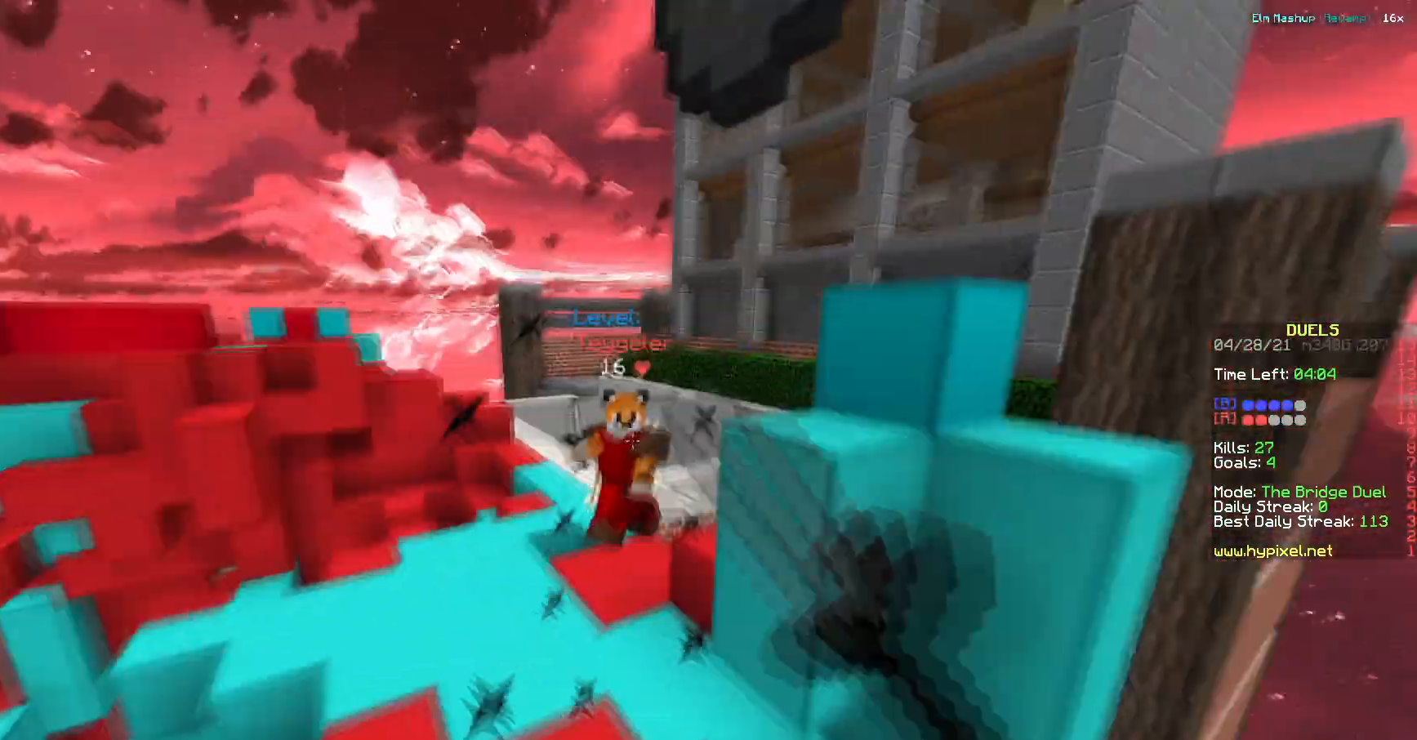
Gameplay with keyboard; each line is a JSON object with the keys held at the frame after it. "events" lists presses ("down") and releases ("up") of "a", "d", "s" and "w" between this image and that frame as [ms after this image, input, new state], when the widget could be followed in between. No other keys are recorded. Mouse input is not recorded.
{"keys": ["w"], "events": [[267, "w", "down"], [384, "a", "up"]]}
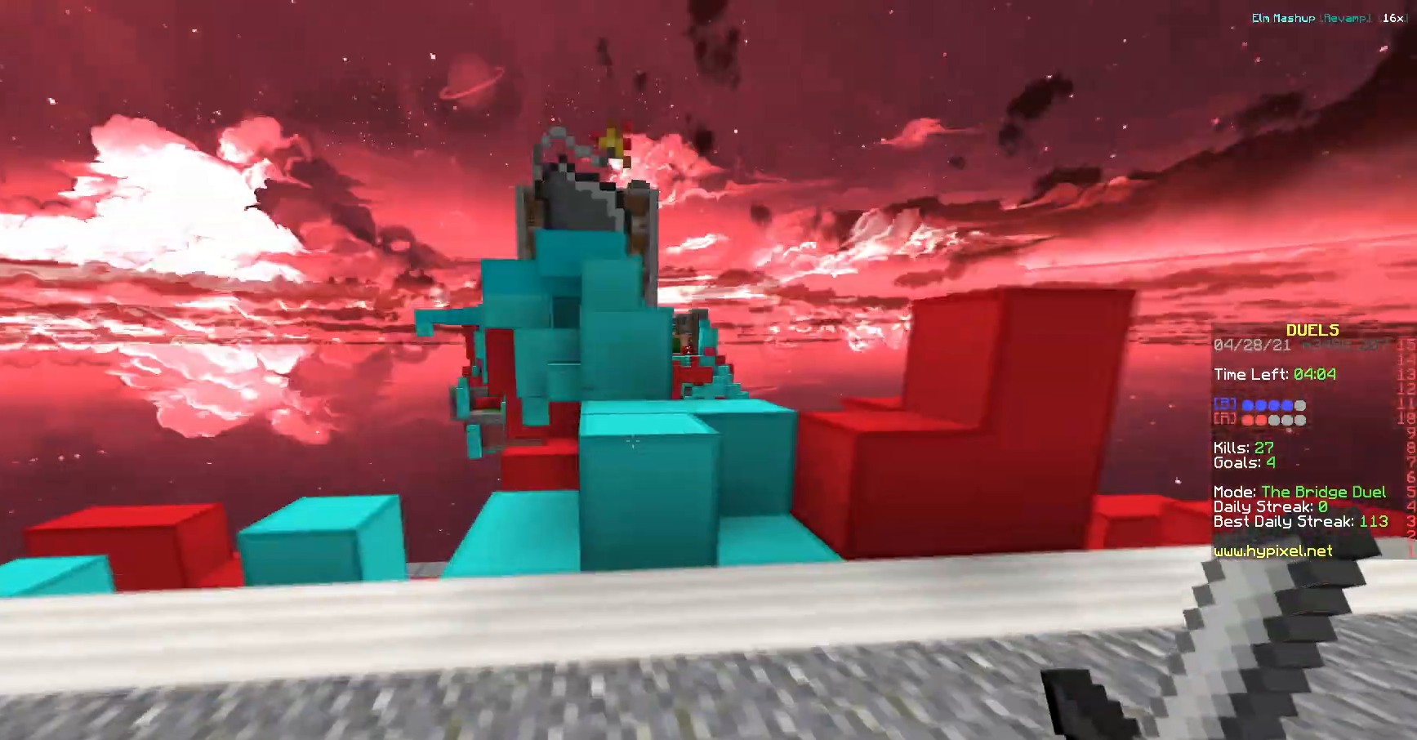
{"keys": ["a", "w"], "events": [[317, "a", "down"]]}
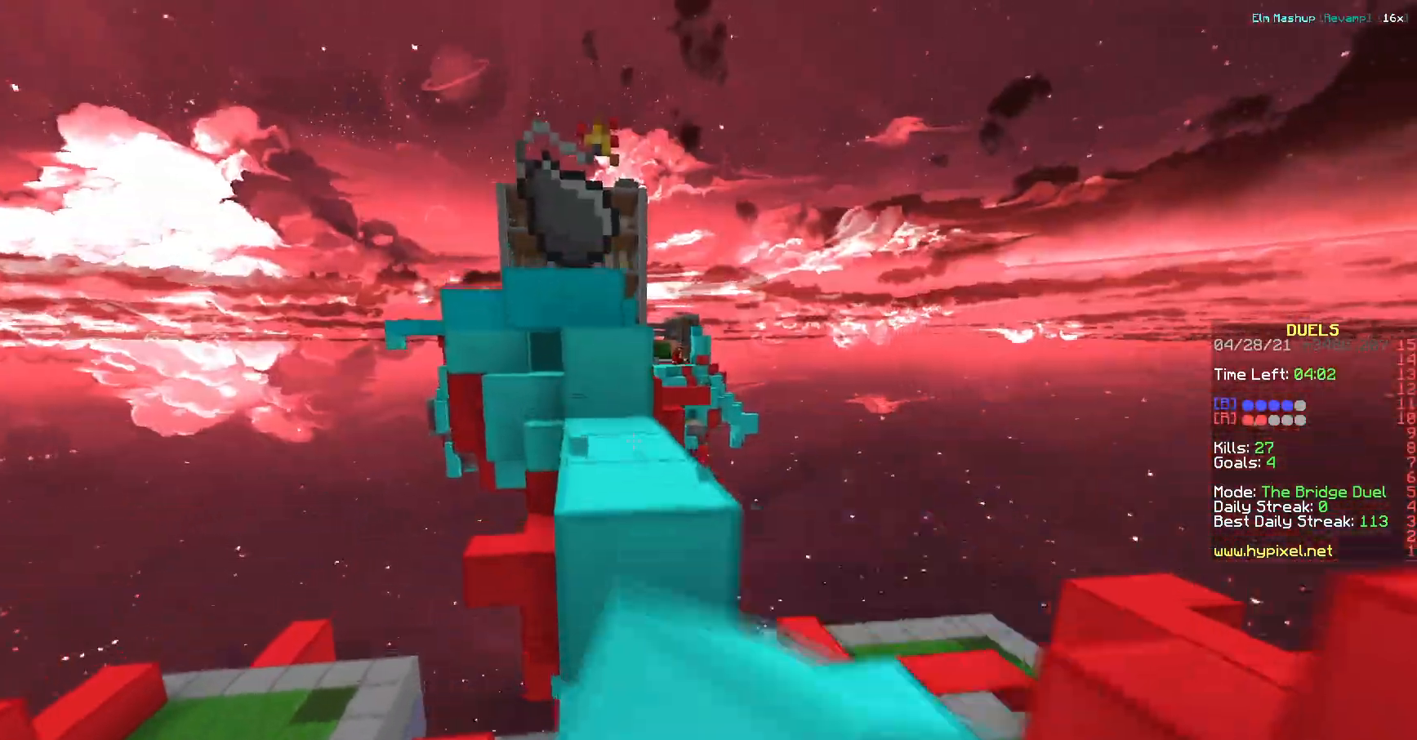
{"keys": ["w"], "events": [[83, "d", "down"], [100, "a", "up"], [500, "d", "up"]]}
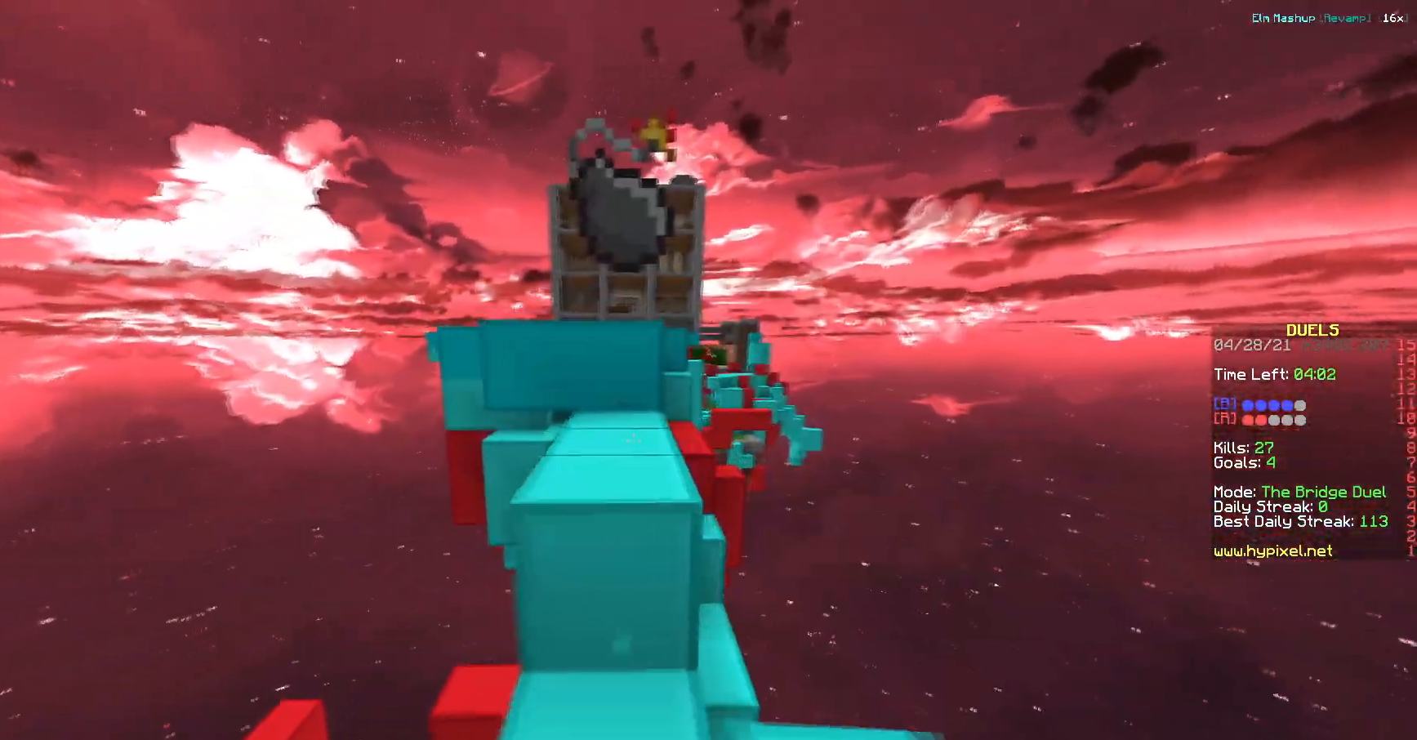
{"keys": ["d", "w"], "events": [[17, "a", "down"], [267, "a", "up"], [367, "d", "down"]]}
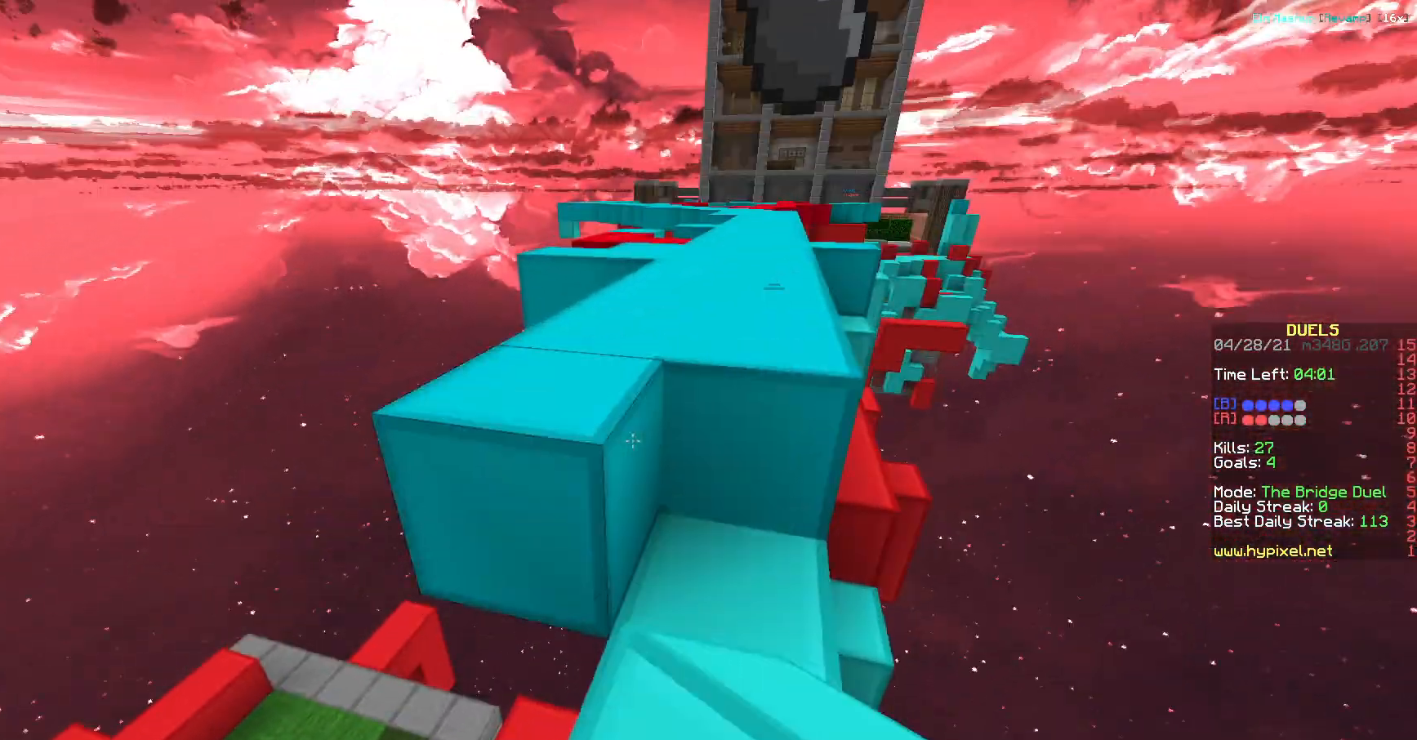
{"keys": ["a", "w"], "events": [[150, "d", "up"], [467, "a", "down"]]}
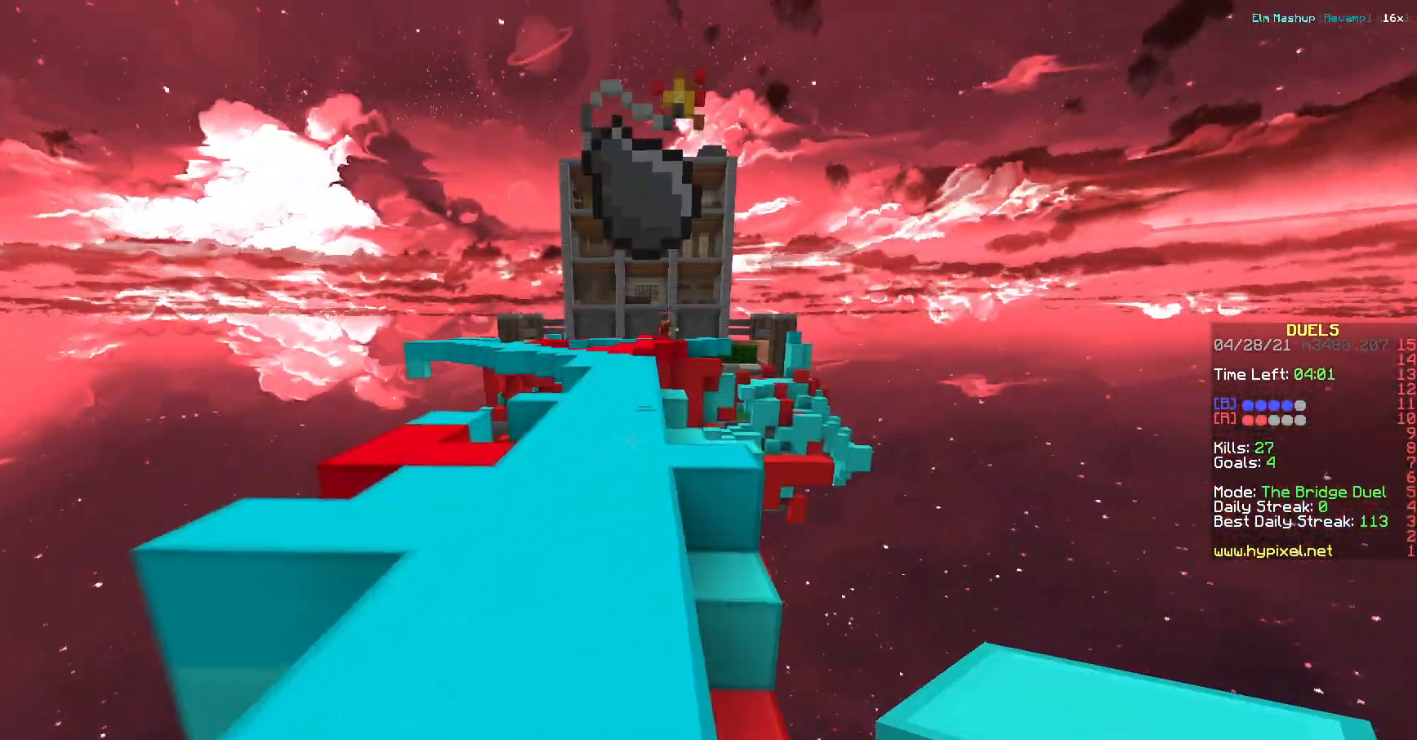
{"keys": ["w"], "events": [[51, "a", "up"]]}
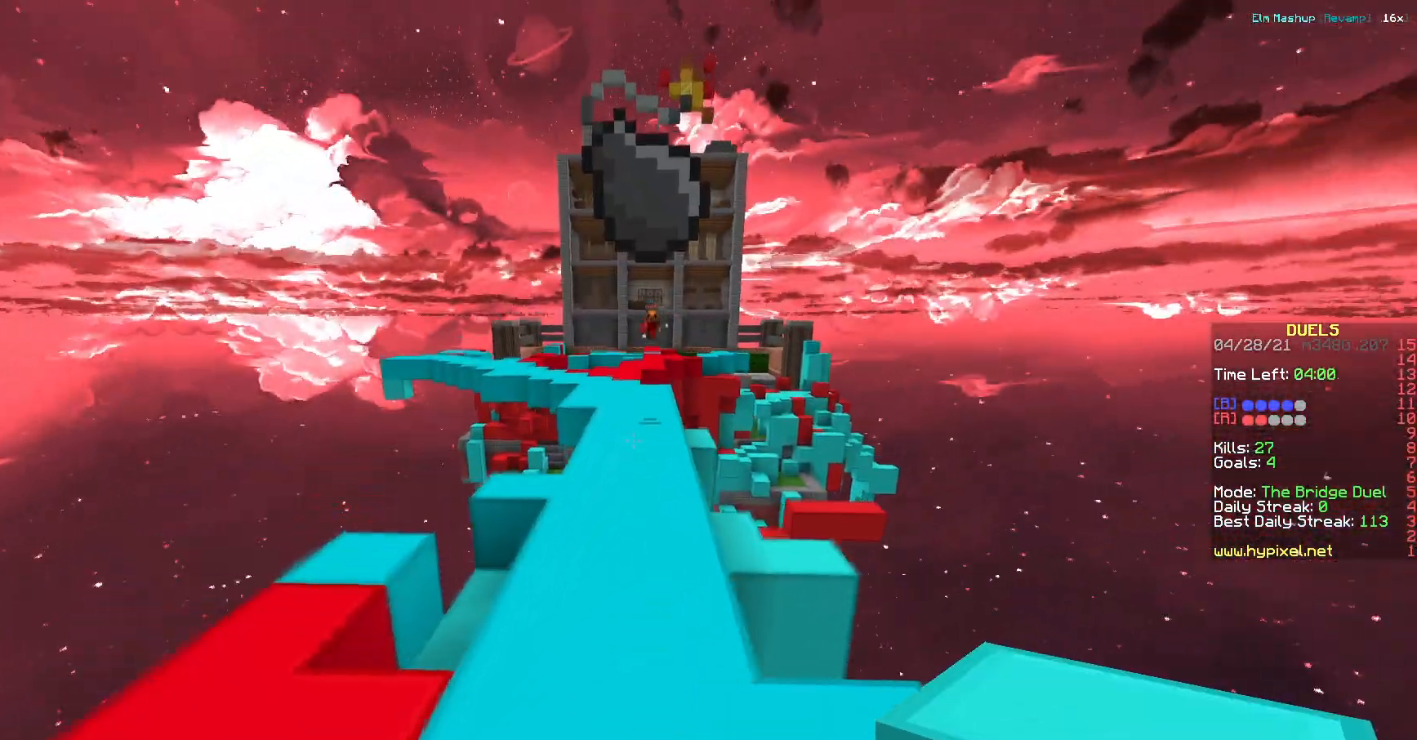
{"keys": ["w"], "events": []}
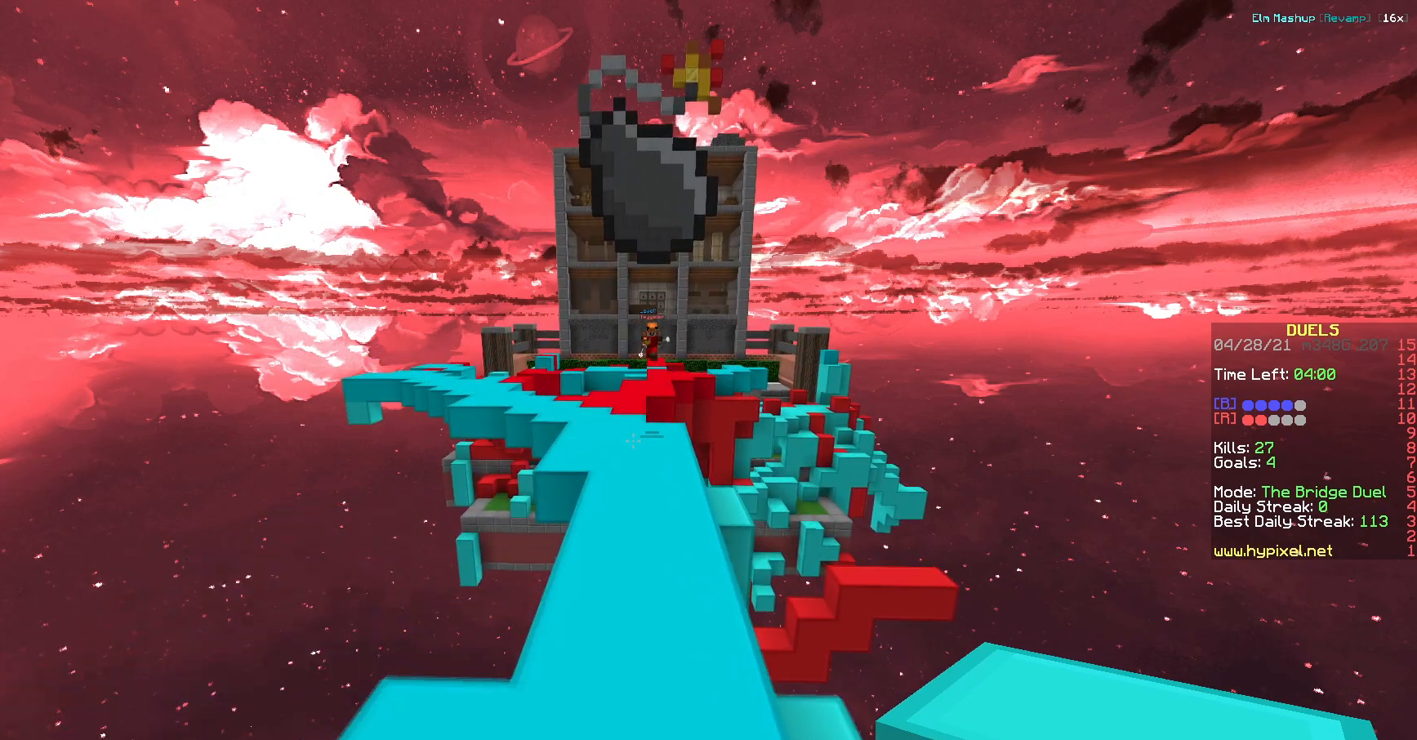
{"keys": ["d", "w"], "events": [[334, "d", "down"]]}
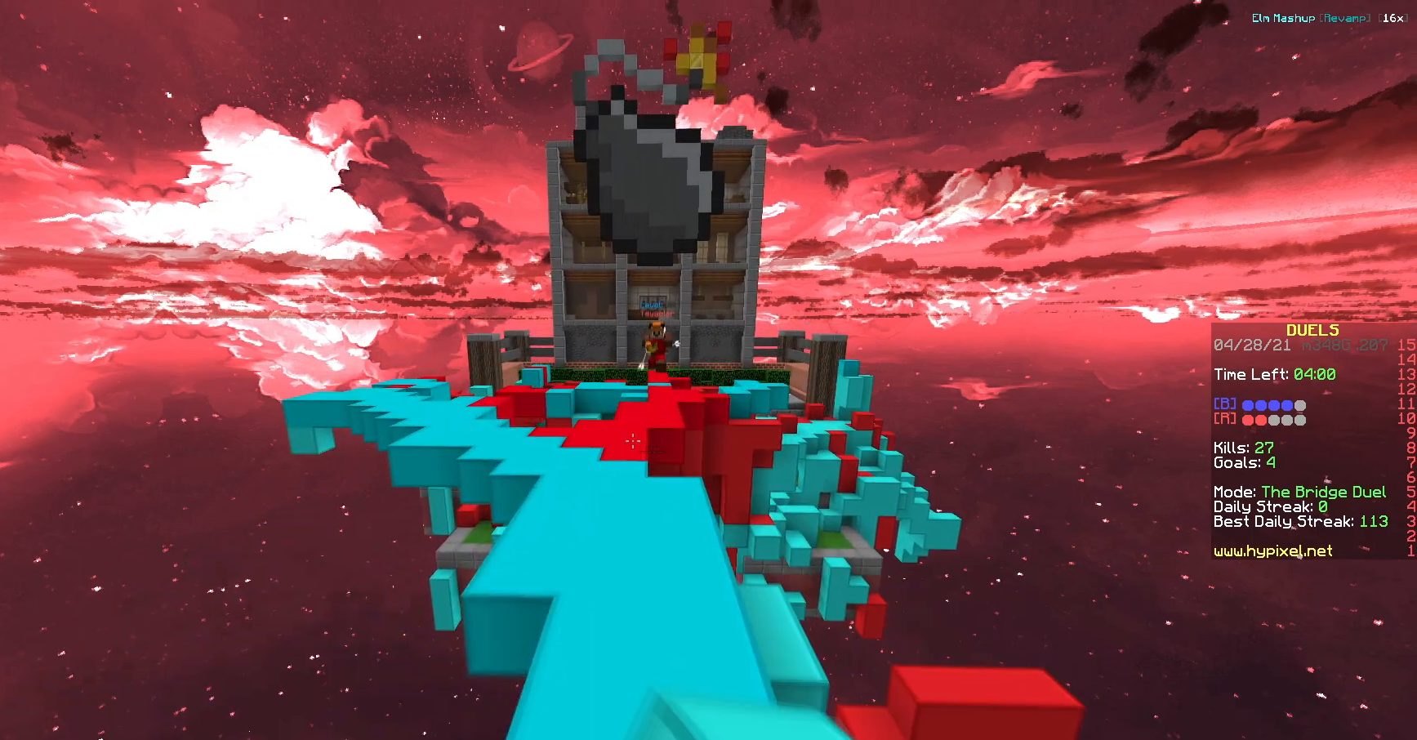
{"keys": ["d", "w"], "events": [[83, "d", "up"], [400, "d", "down"]]}
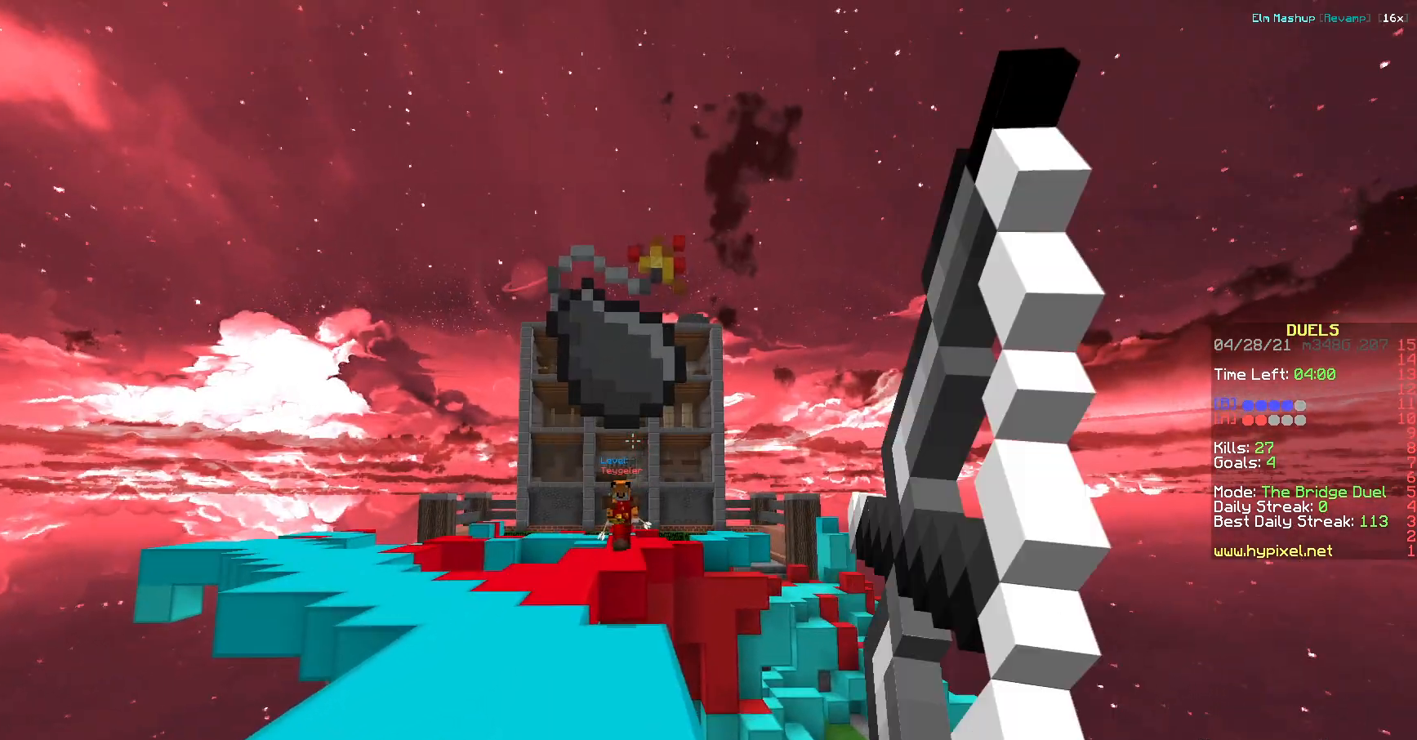
{"keys": ["d", "w"], "events": []}
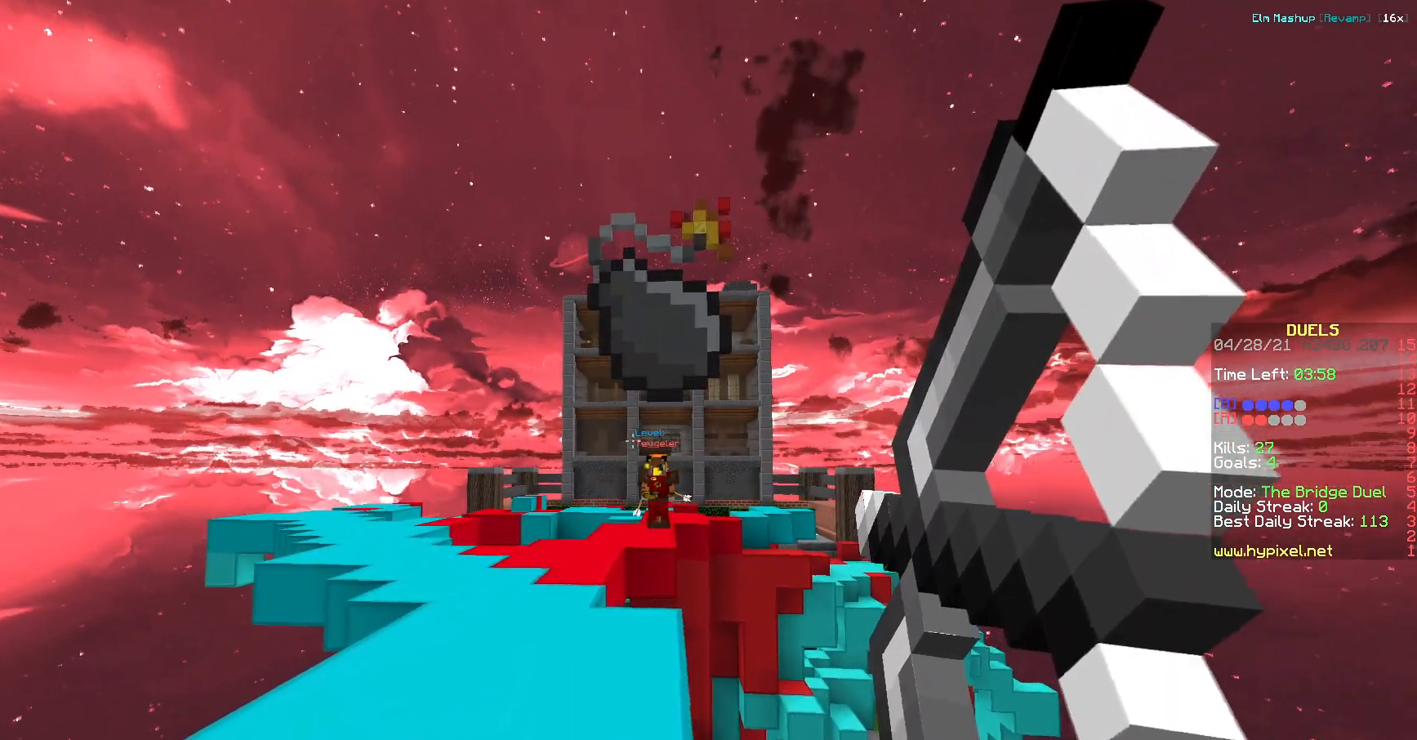
{"keys": ["a", "w"], "events": [[183, "a", "down"], [234, "d", "up"]]}
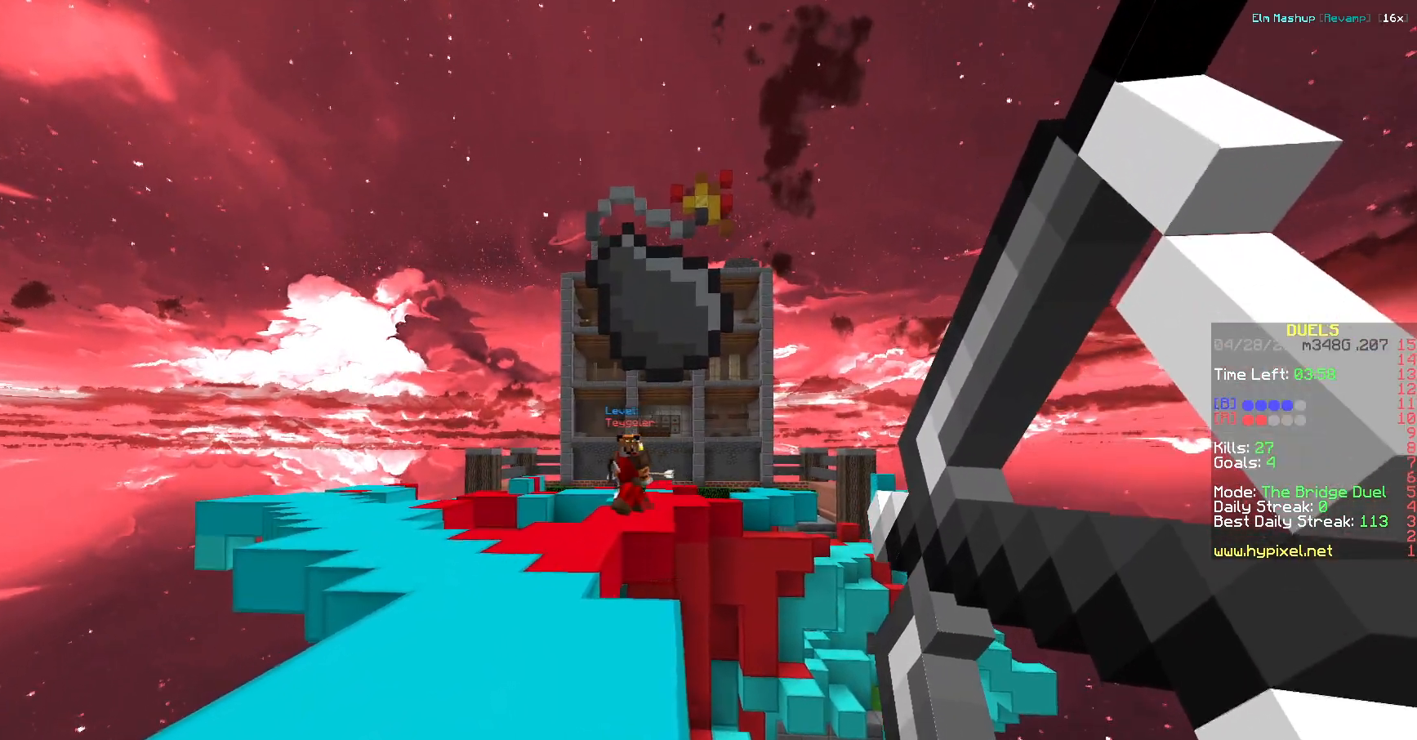
{"keys": ["a", "w"], "events": []}
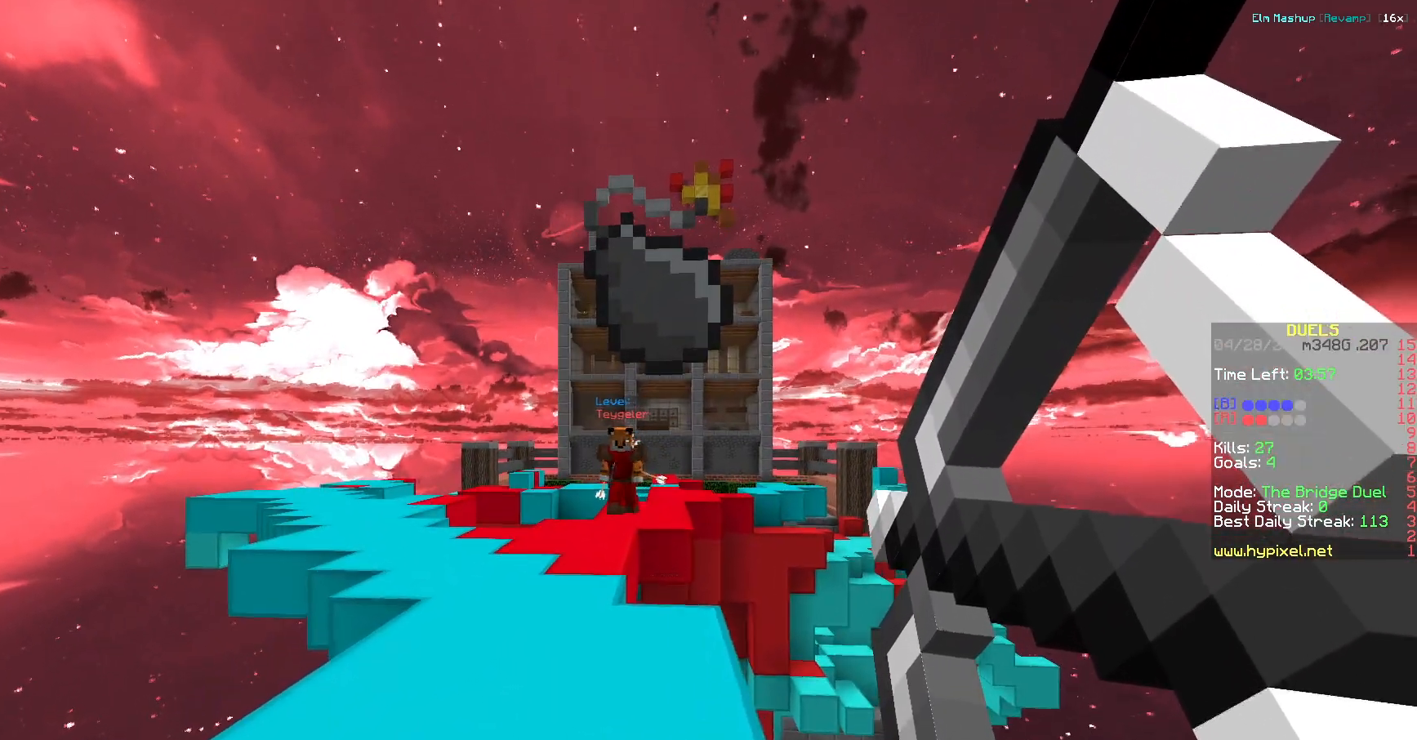
{"keys": ["a", "s"], "events": [[134, "w", "up"], [417, "s", "down"]]}
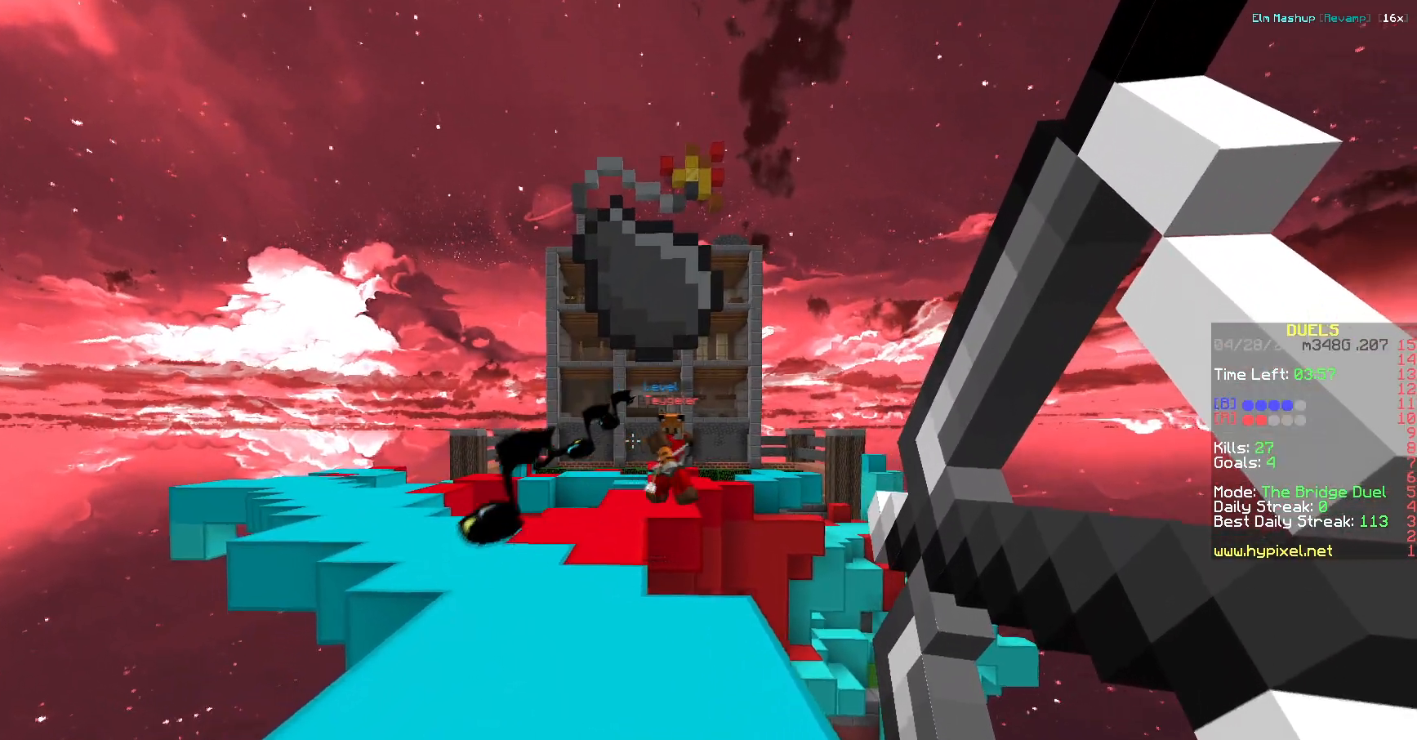
{"keys": ["a", "w"], "events": [[217, "s", "up"], [350, "w", "down"]]}
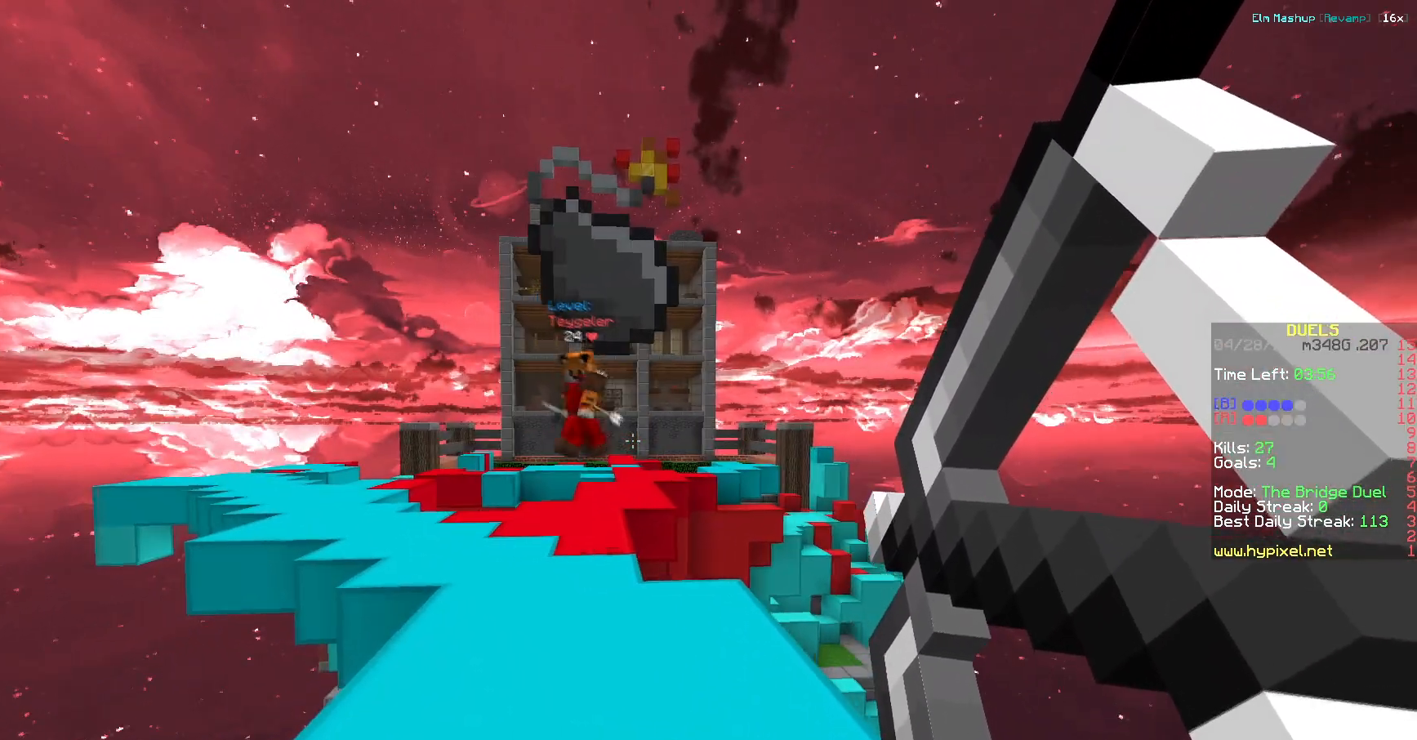
{"keys": ["w"], "events": [[284, "a", "up"]]}
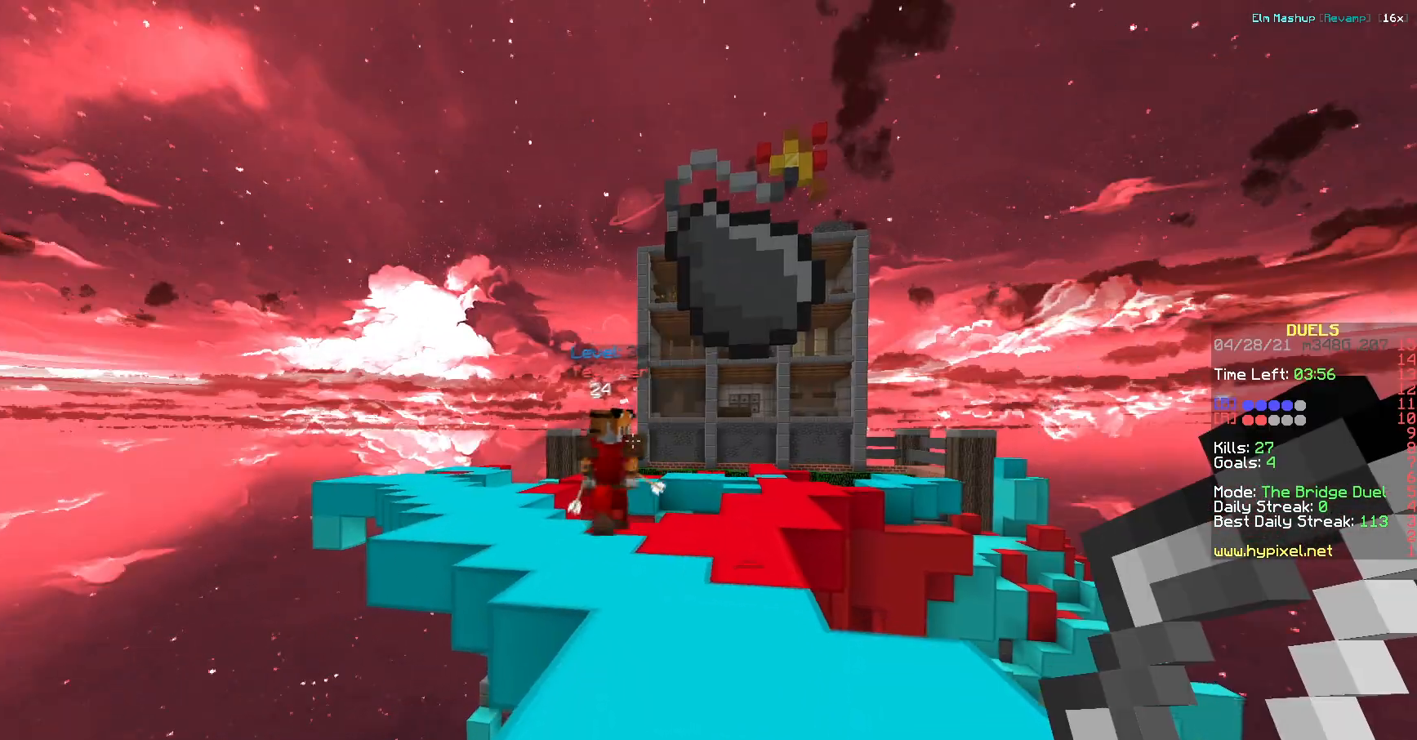
{"keys": ["w"], "events": []}
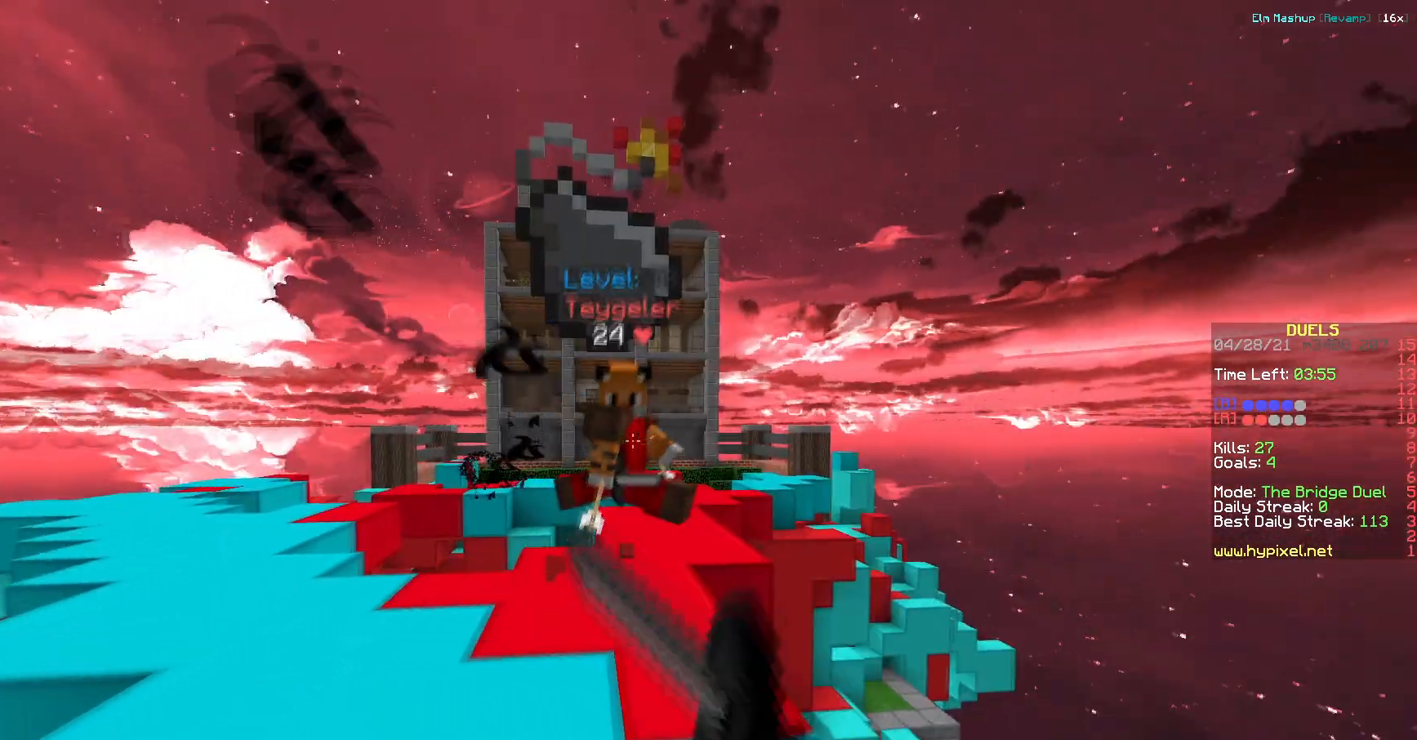
{"keys": ["a", "w"], "events": [[50, "a", "down"]]}
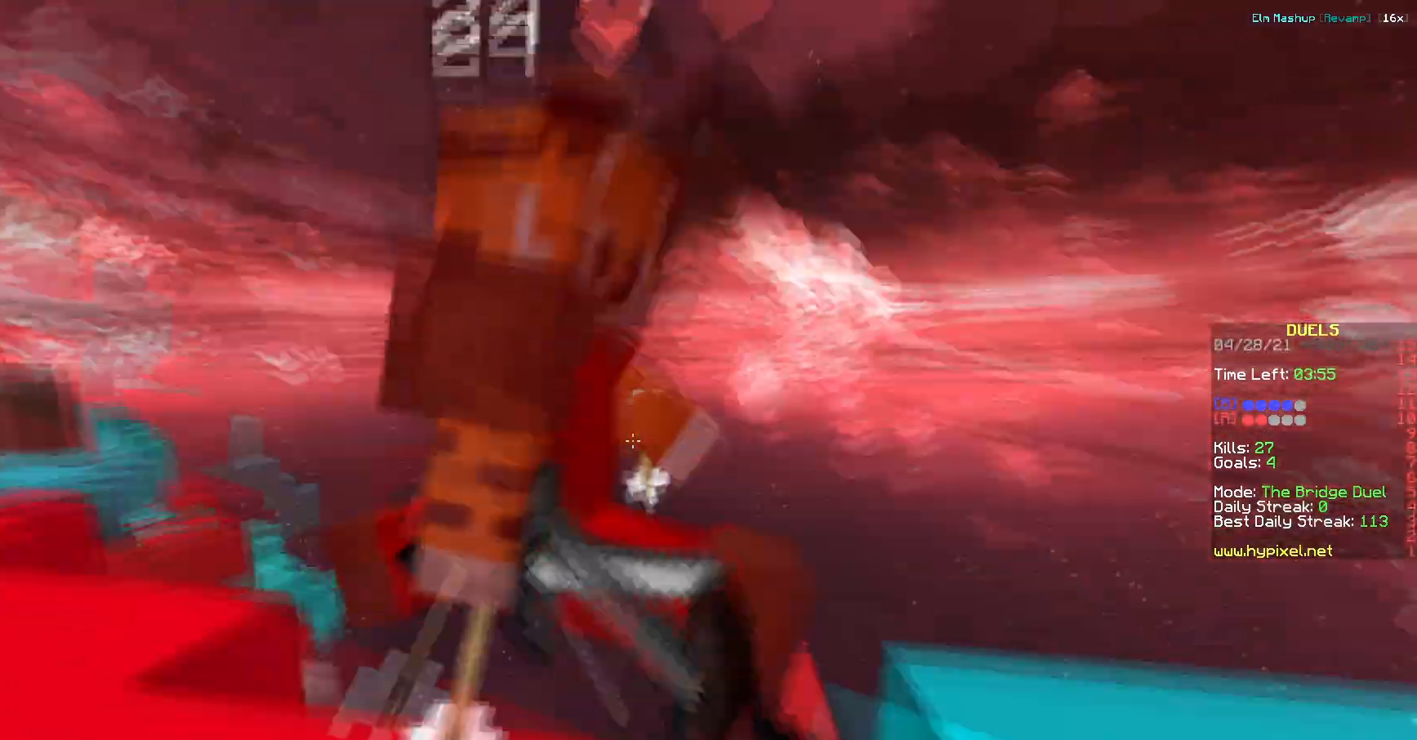
{"keys": ["a", "w"], "events": [[233, "w", "up"], [317, "w", "down"]]}